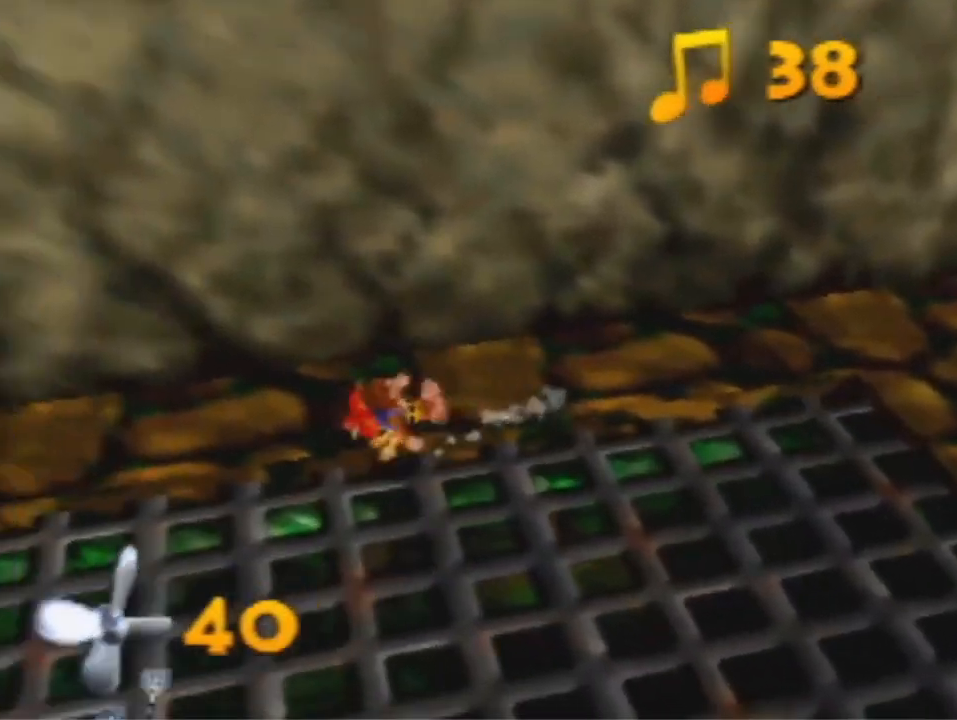
Gameplay with a controller (Nintendo layout); each line is a JSON object with the inputs held at the frame after it. "events" lists button and stick changes between this image and that frame as [ms after this image, input, new state], when the widget could be followed in between. Not read: L3 R3 Z.
{"buttons": [], "left_stick": "left", "events": [[33, "A", "down"], [133, "A", "up"], [233, "left_stick", "left"]]}
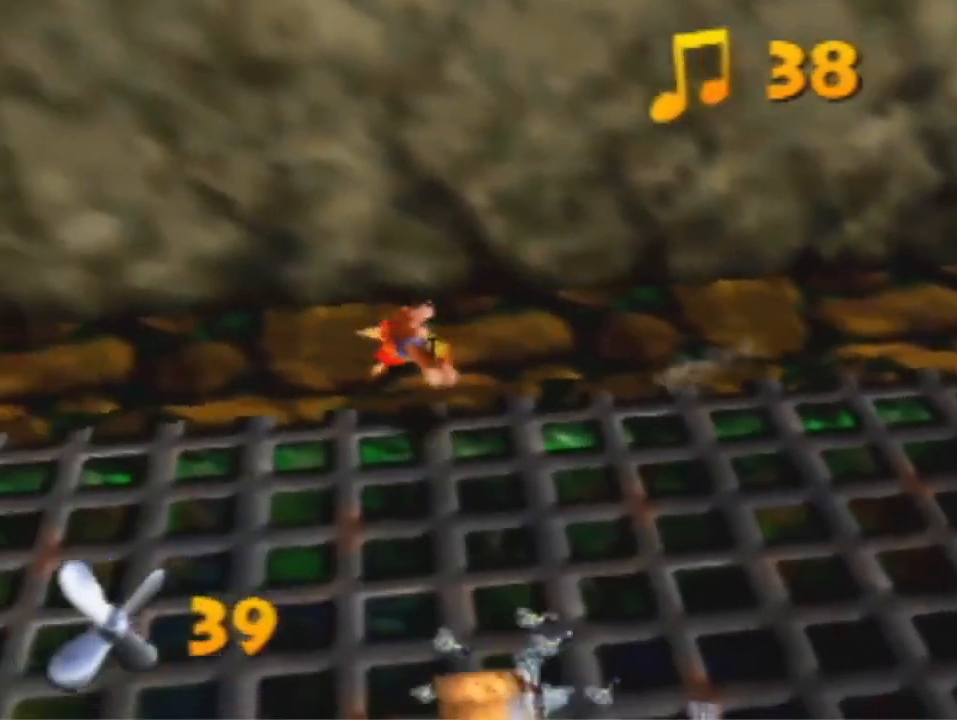
{"buttons": [], "left_stick": "left", "events": [[367, "A", "down"], [433, "A", "up"]]}
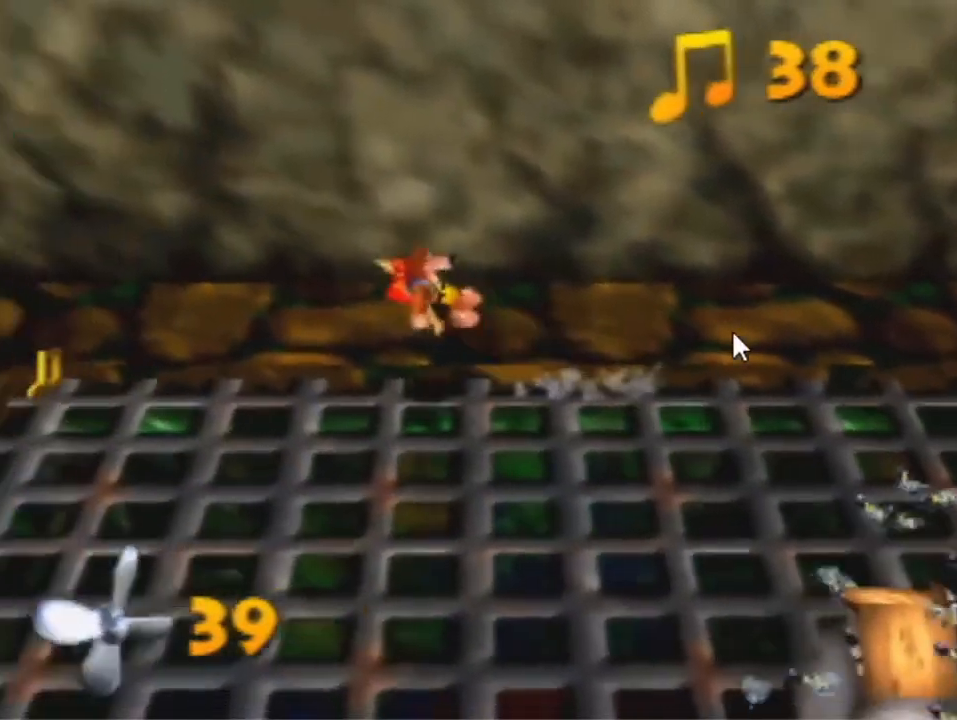
{"buttons": [], "left_stick": "left", "events": []}
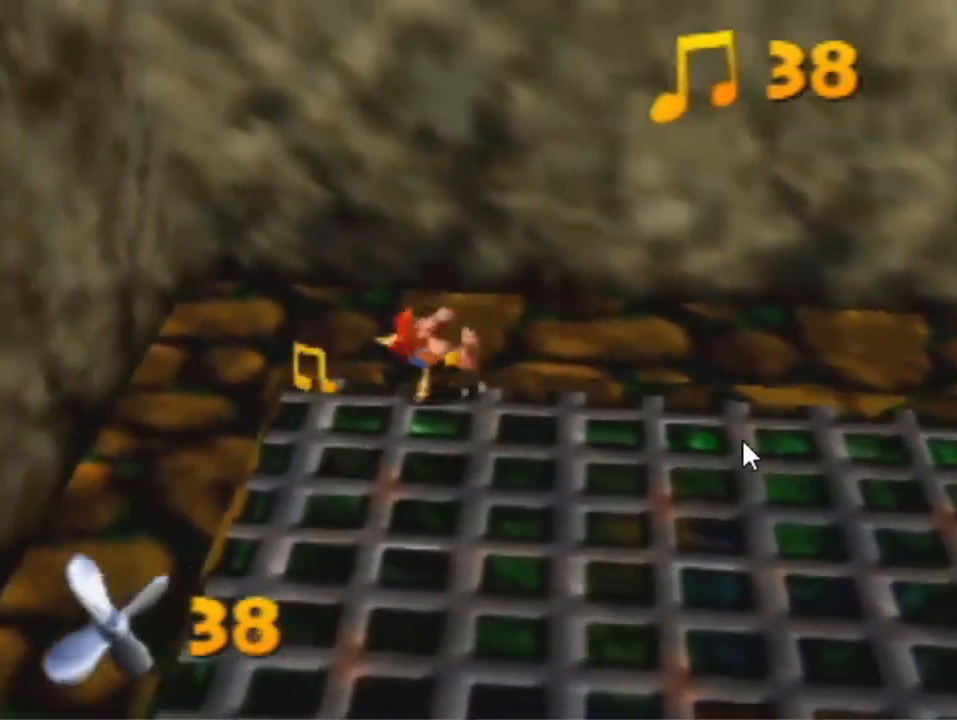
{"buttons": [], "left_stick": "down", "events": [[233, "left_stick", "down"], [267, "A", "down"], [367, "A", "up"]]}
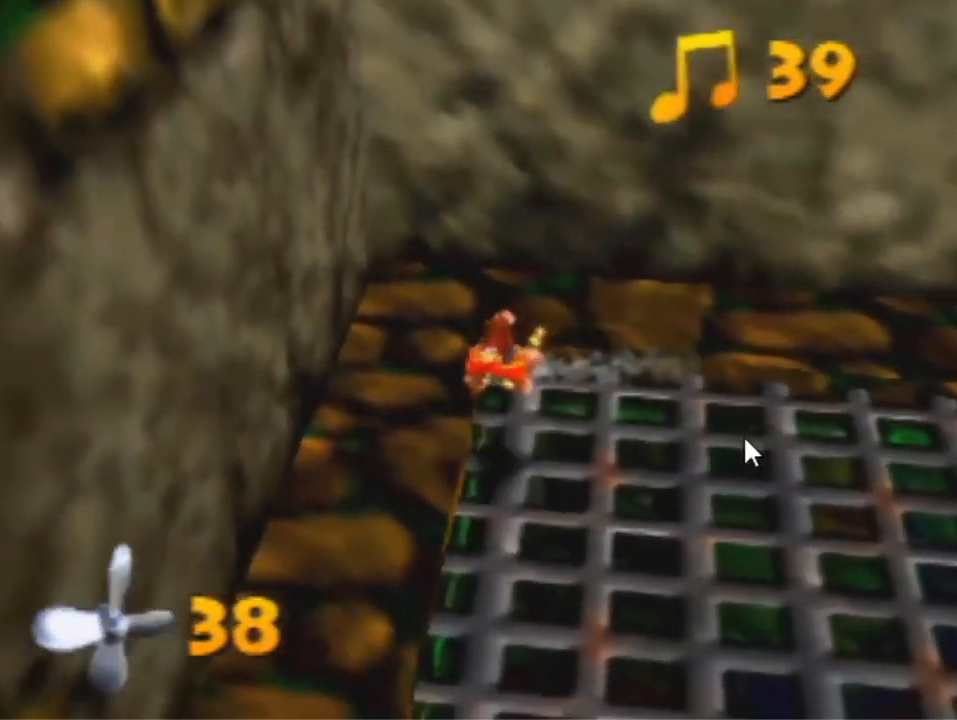
{"buttons": [], "left_stick": "down", "events": [[433, "A", "down"], [500, "A", "up"]]}
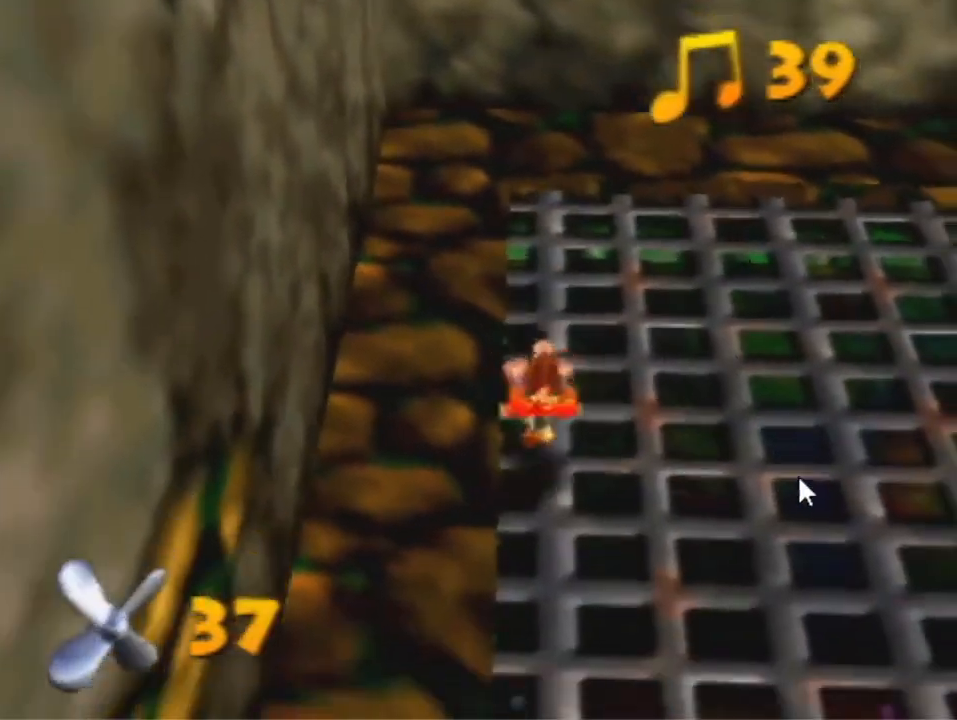
{"buttons": [], "left_stick": "down", "events": []}
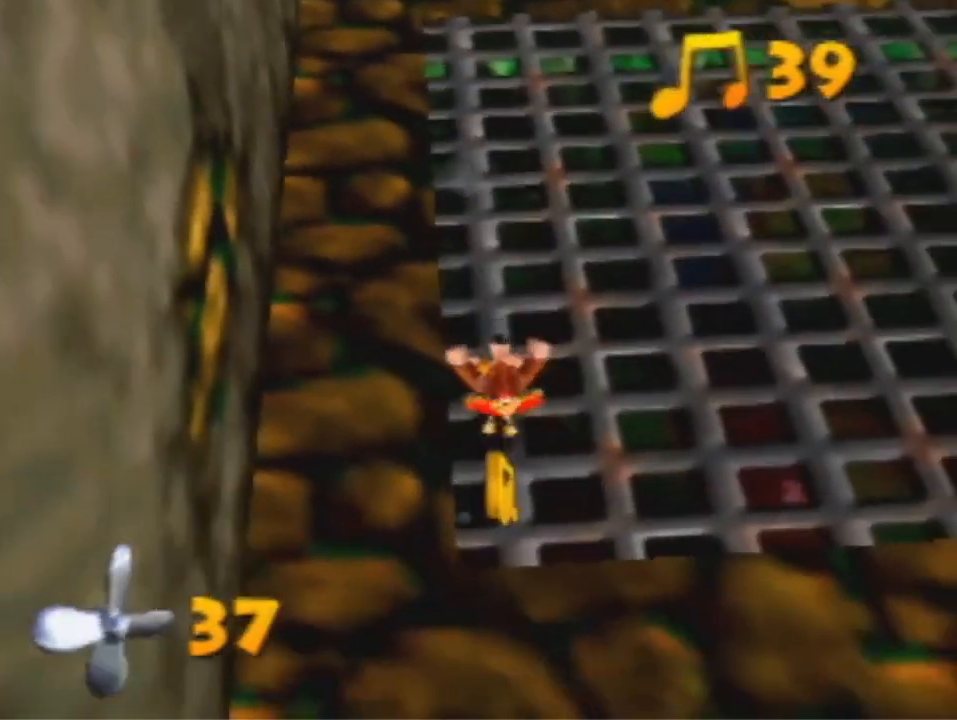
{"buttons": [], "left_stick": "right", "events": [[233, "A", "down"], [233, "left_stick", "right"], [300, "A", "up"]]}
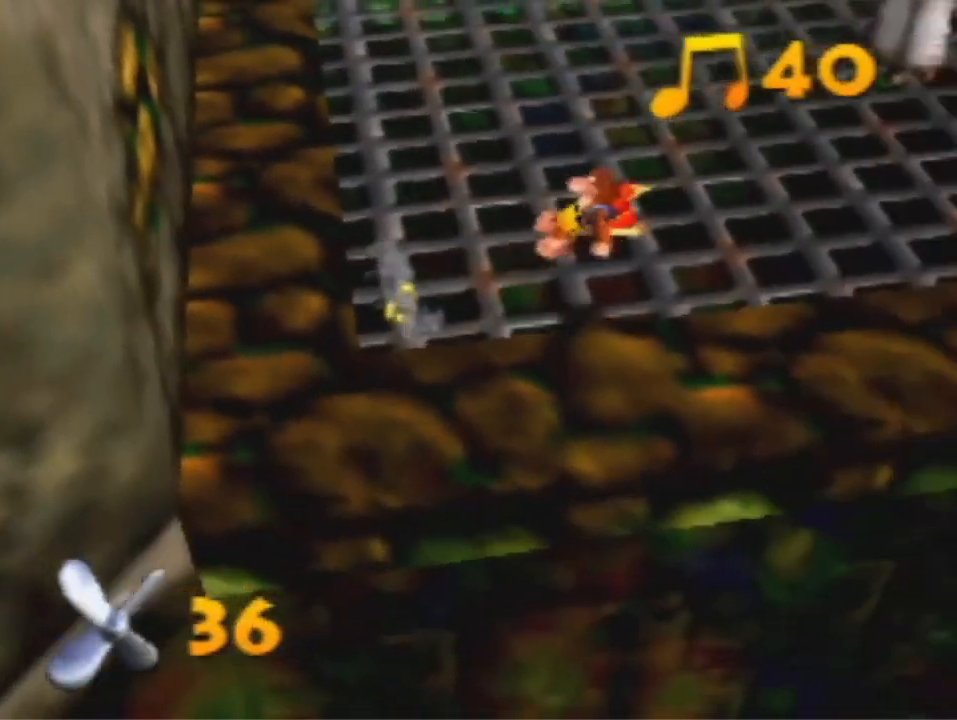
{"buttons": [], "left_stick": "down-right", "events": [[500, "left_stick", "down-right"]]}
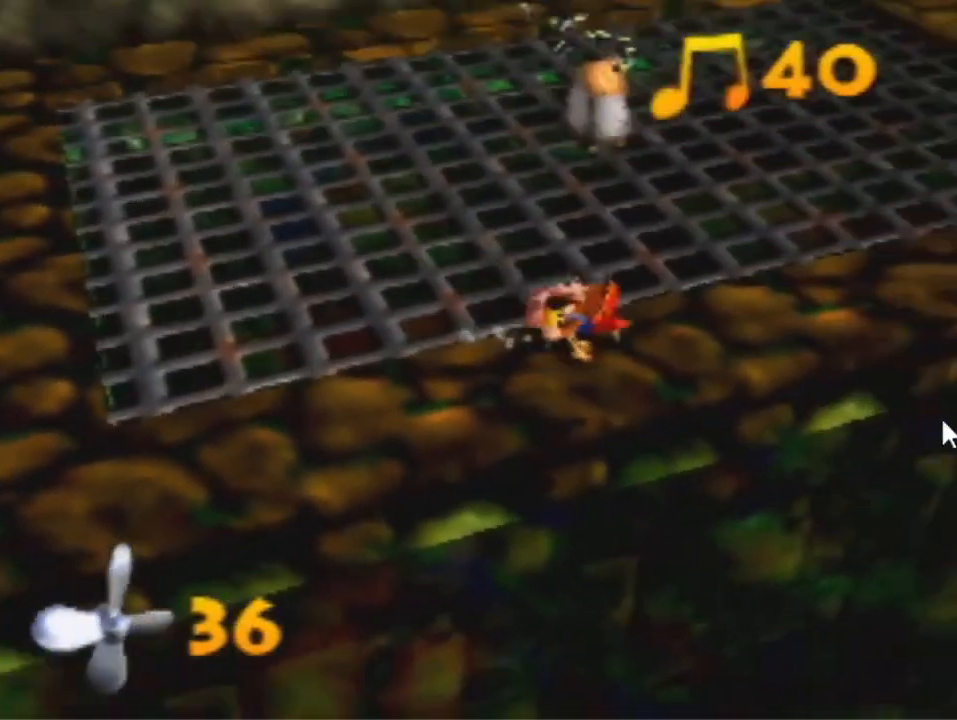
{"buttons": [], "left_stick": "up", "events": [[333, "left_stick", "up"]]}
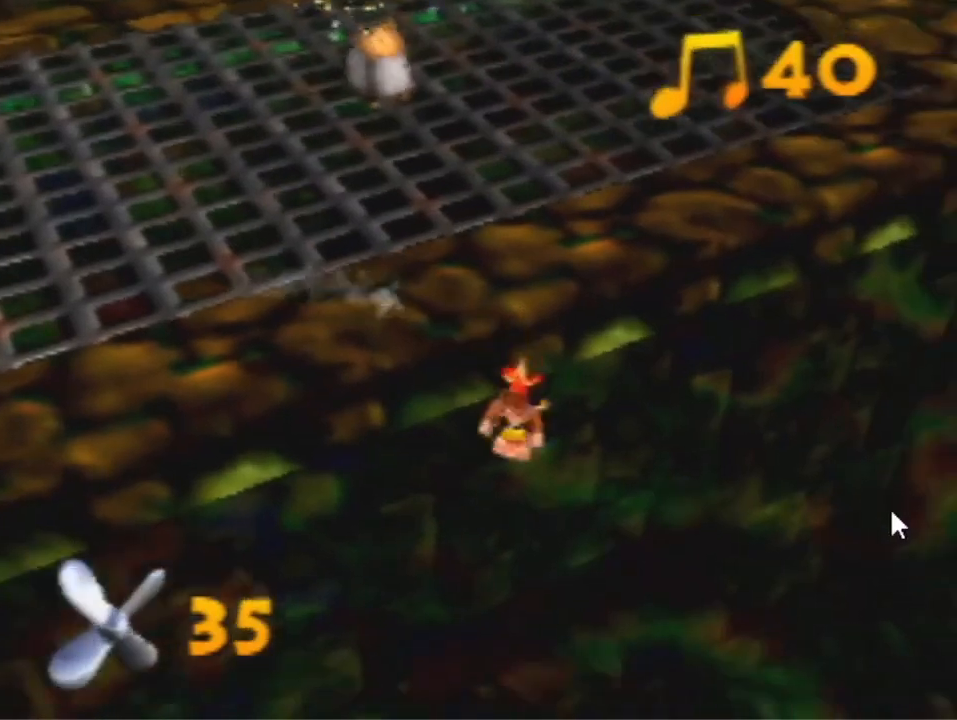
{"buttons": [], "left_stick": "up", "events": []}
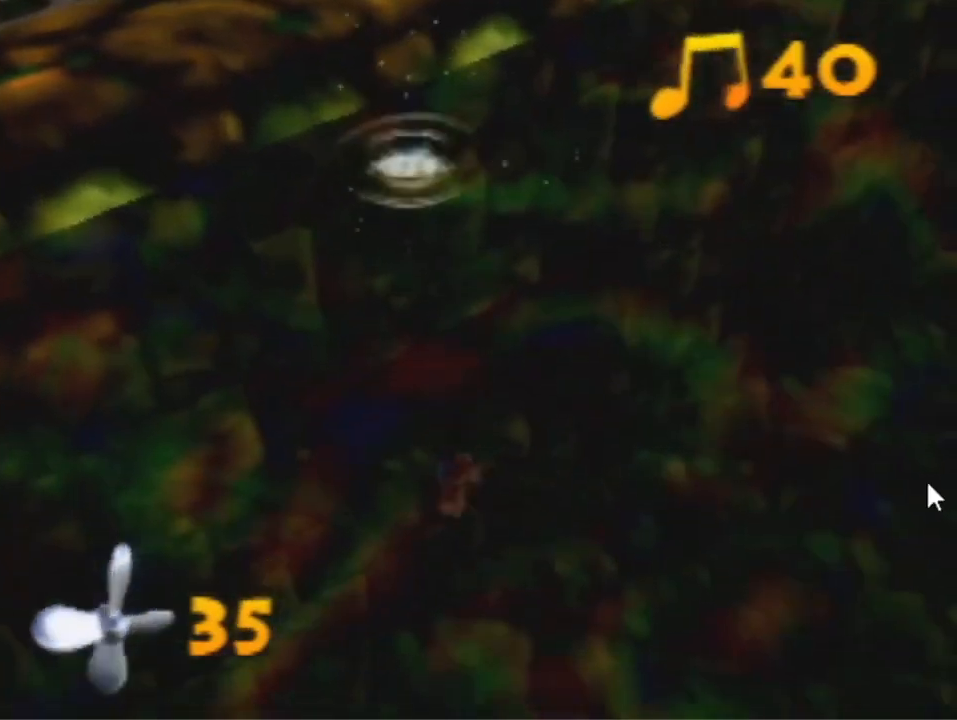
{"buttons": [], "left_stick": "up", "events": []}
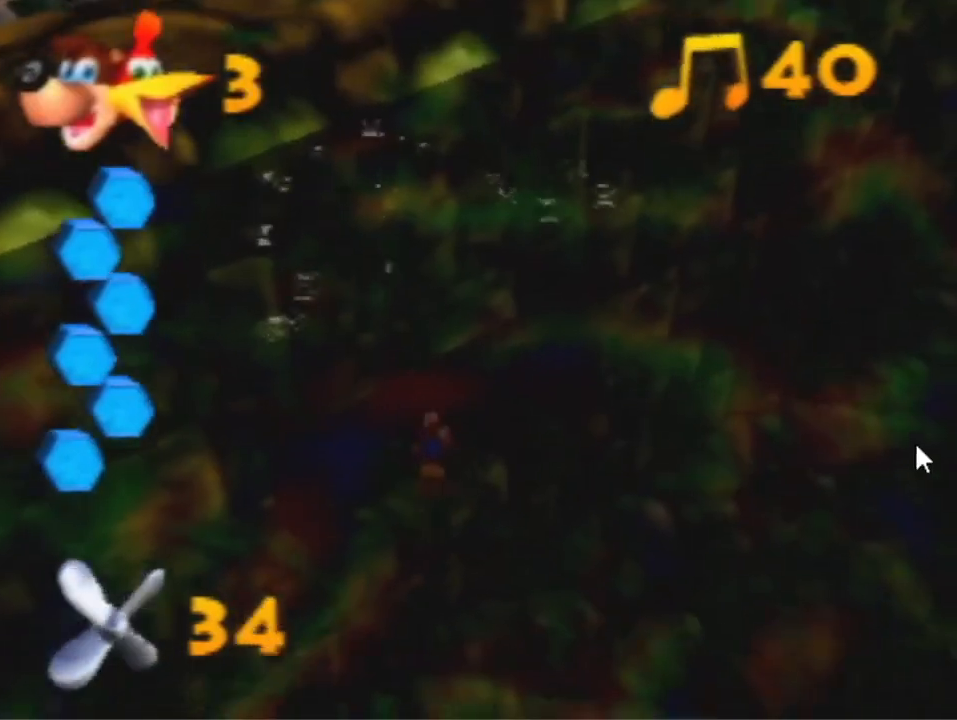
{"buttons": ["A", "B", "R1"], "left_stick": "center", "events": [[167, "B", "down"], [400, "A", "down"], [400, "left_stick", "center"], [467, "R1", "down"]]}
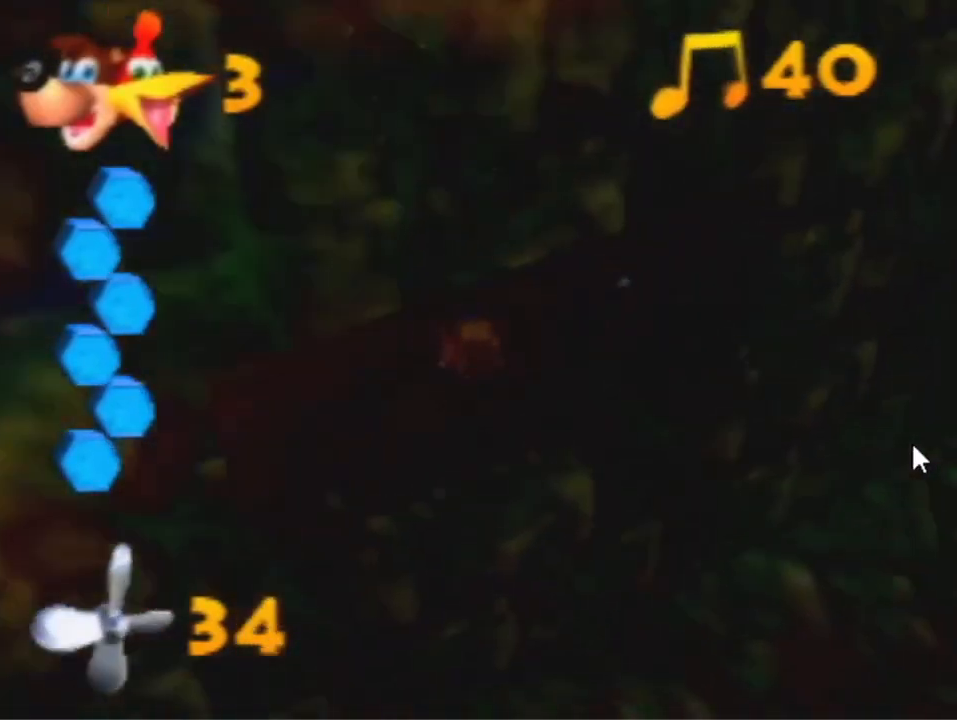
{"buttons": ["A", "B", "R1"], "left_stick": "center", "events": [[167, "A", "up"], [267, "A", "down"]]}
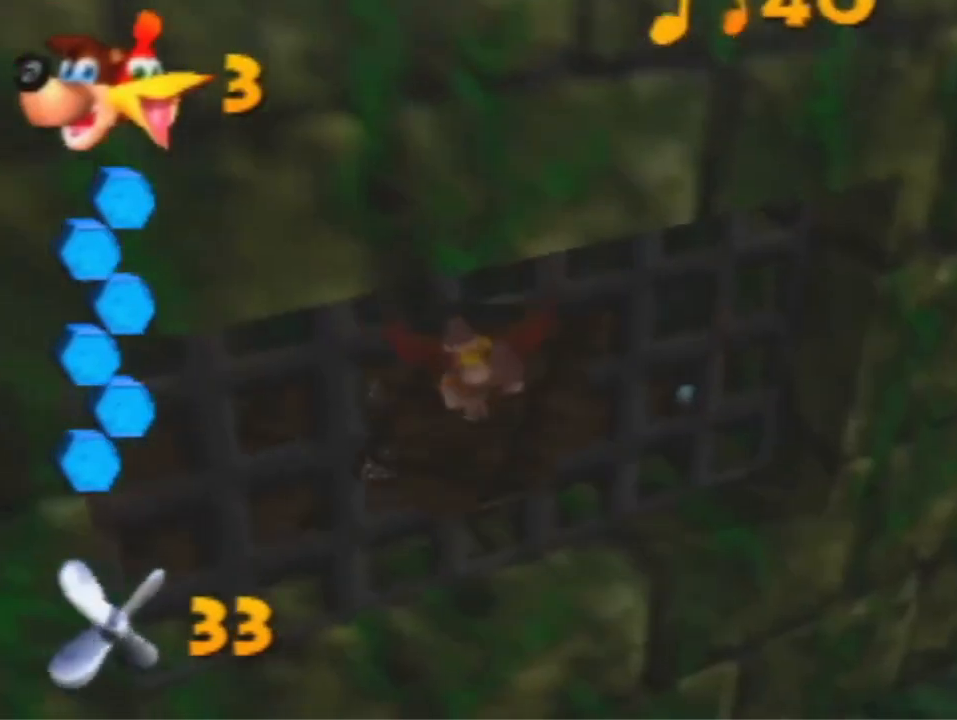
{"buttons": ["A", "B", "R1"], "left_stick": "center", "events": [[33, "A", "up"], [367, "A", "down"]]}
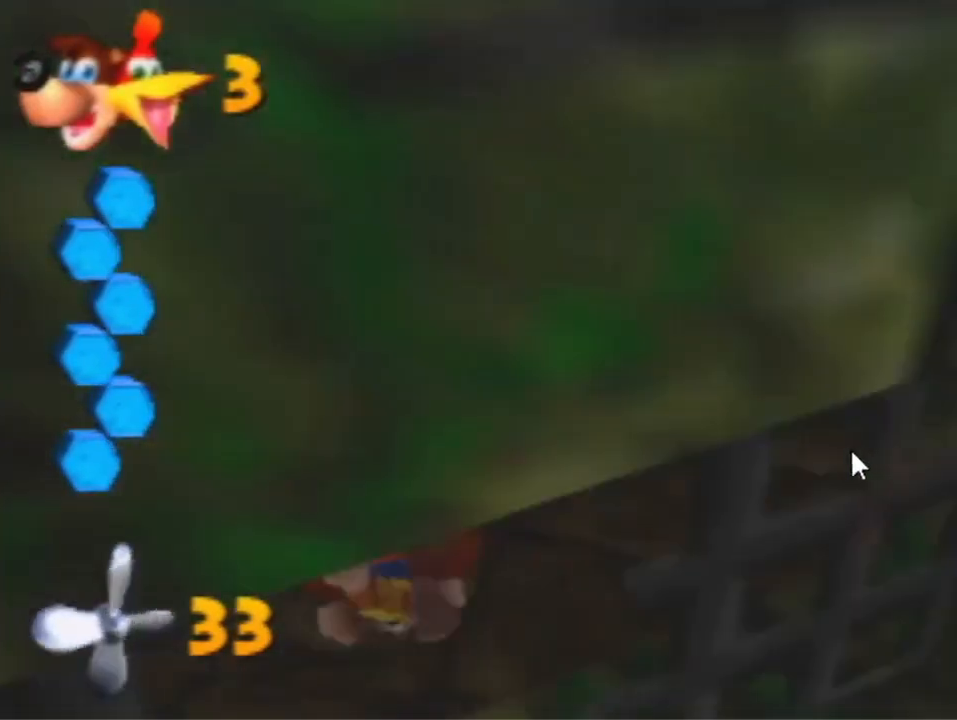
{"buttons": ["B", "R1"], "left_stick": "center", "events": [[67, "A", "up"]]}
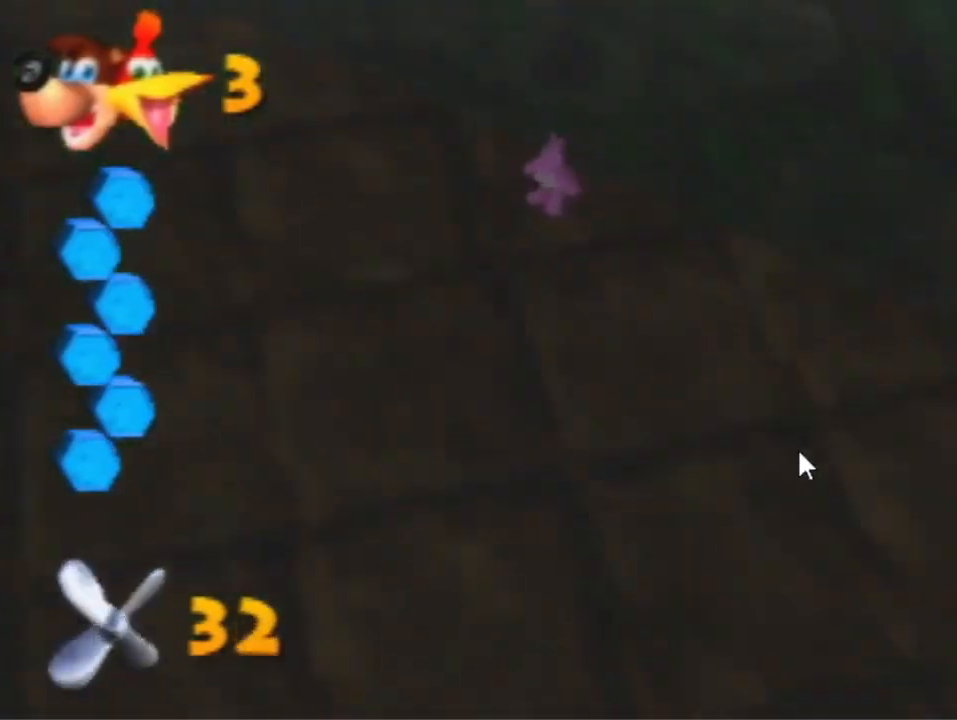
{"buttons": ["B", "R1"], "left_stick": "up-right", "events": [[367, "left_stick", "up-right"]]}
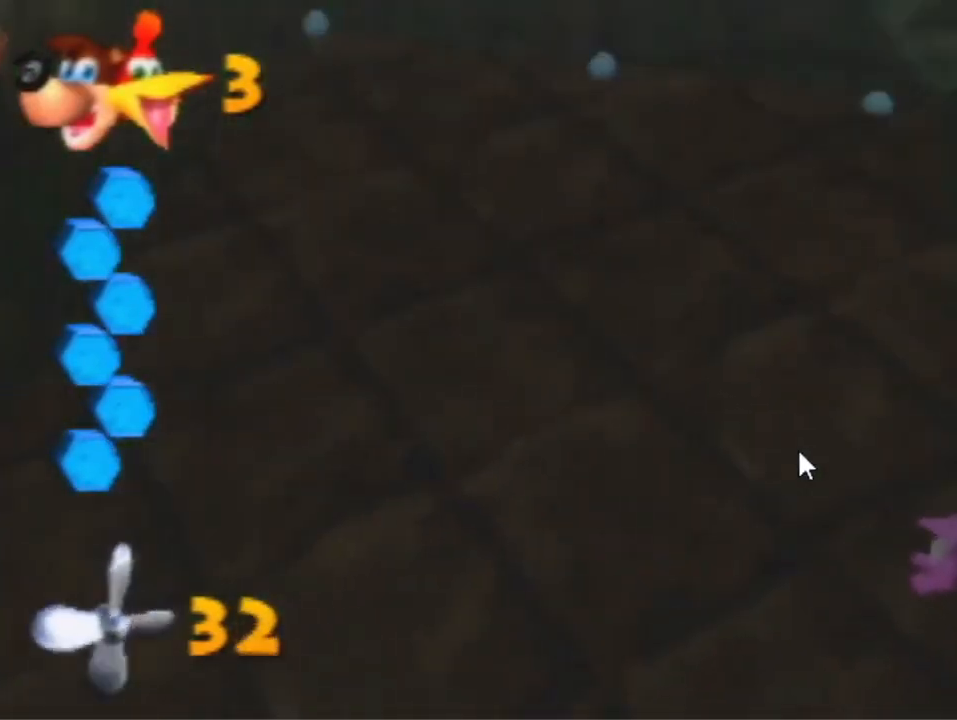
{"buttons": ["B", "R1"], "left_stick": "up-left", "events": [[133, "left_stick", "center"], [467, "left_stick", "up-left"]]}
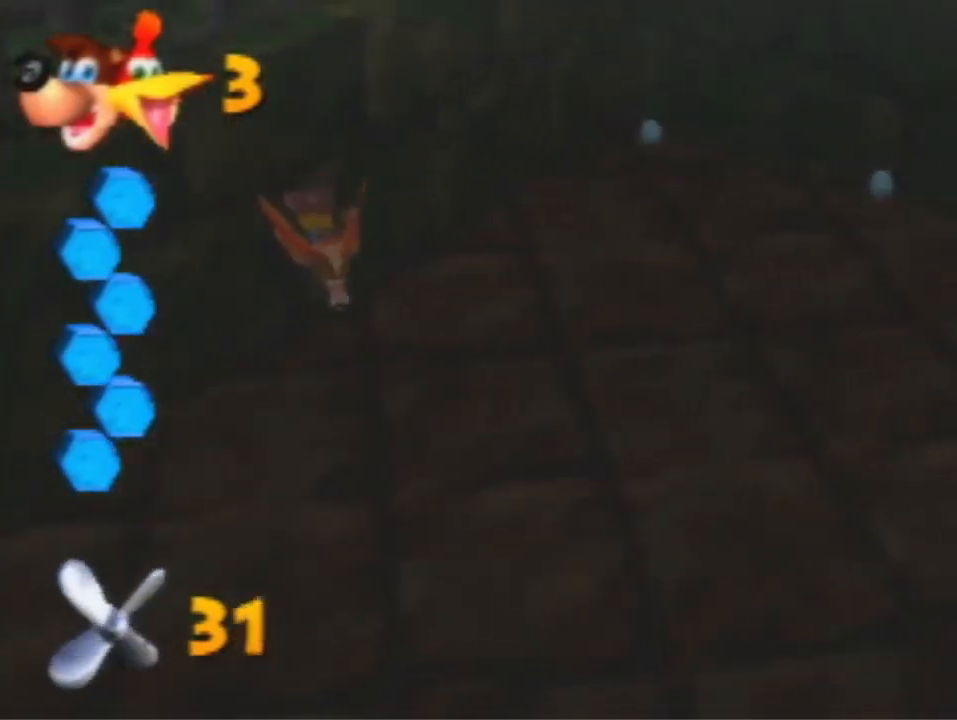
{"buttons": ["B", "R1"], "left_stick": "center", "events": [[367, "left_stick", "center"]]}
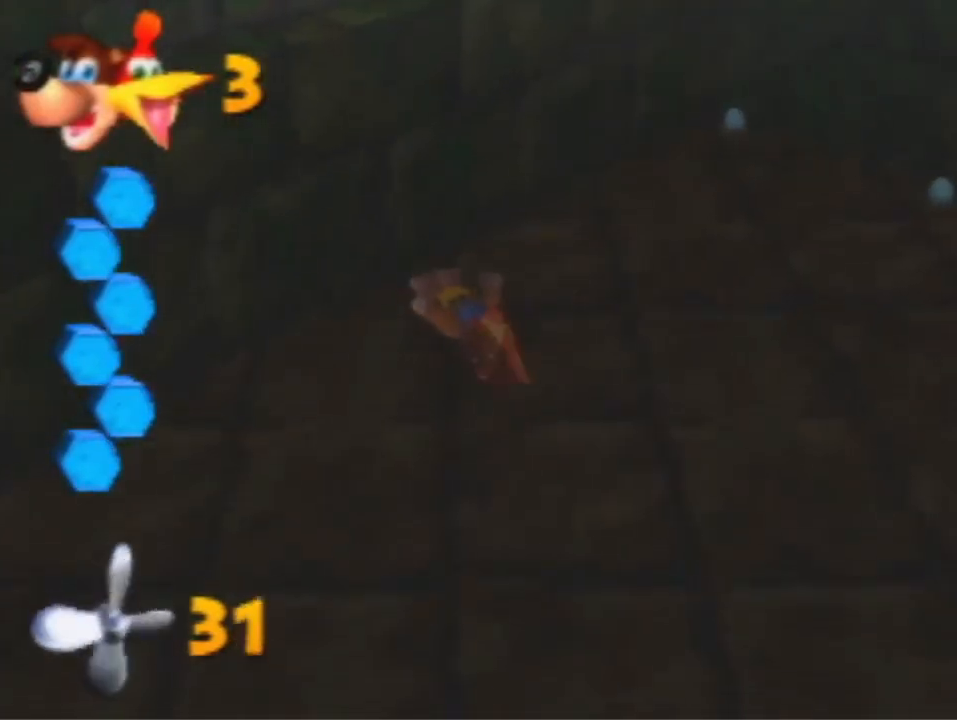
{"buttons": ["B", "R1"], "left_stick": "center", "events": [[67, "left_stick", "up-left"], [433, "left_stick", "center"]]}
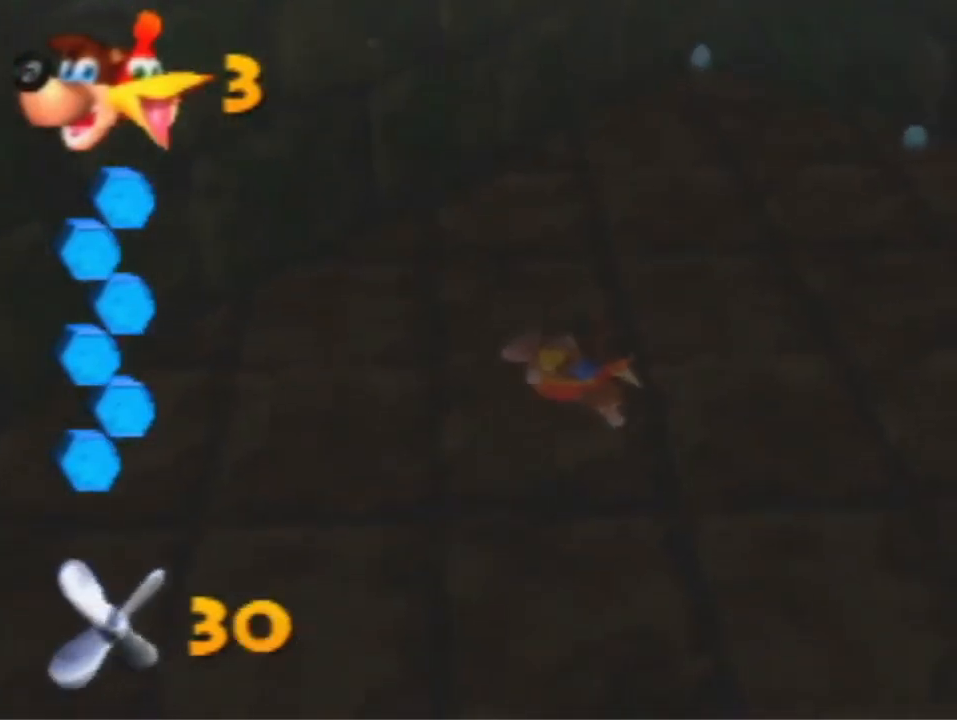
{"buttons": ["B", "R1"], "left_stick": "center", "events": [[33, "left_stick", "up-left"], [300, "left_stick", "center"]]}
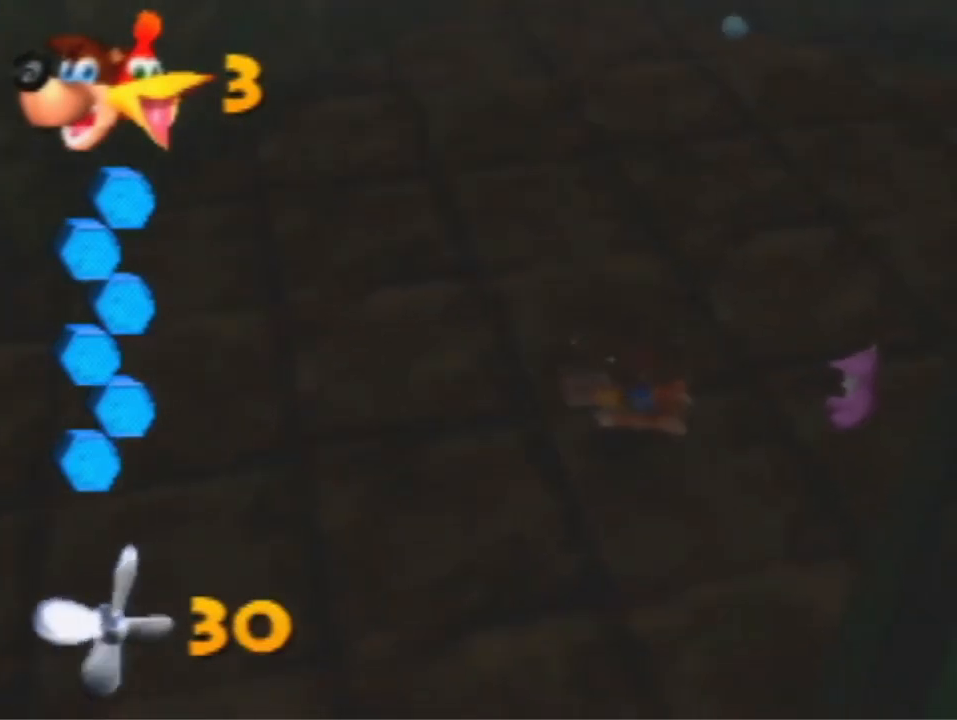
{"buttons": ["B", "R1"], "left_stick": "down-left", "events": [[300, "left_stick", "down-left"]]}
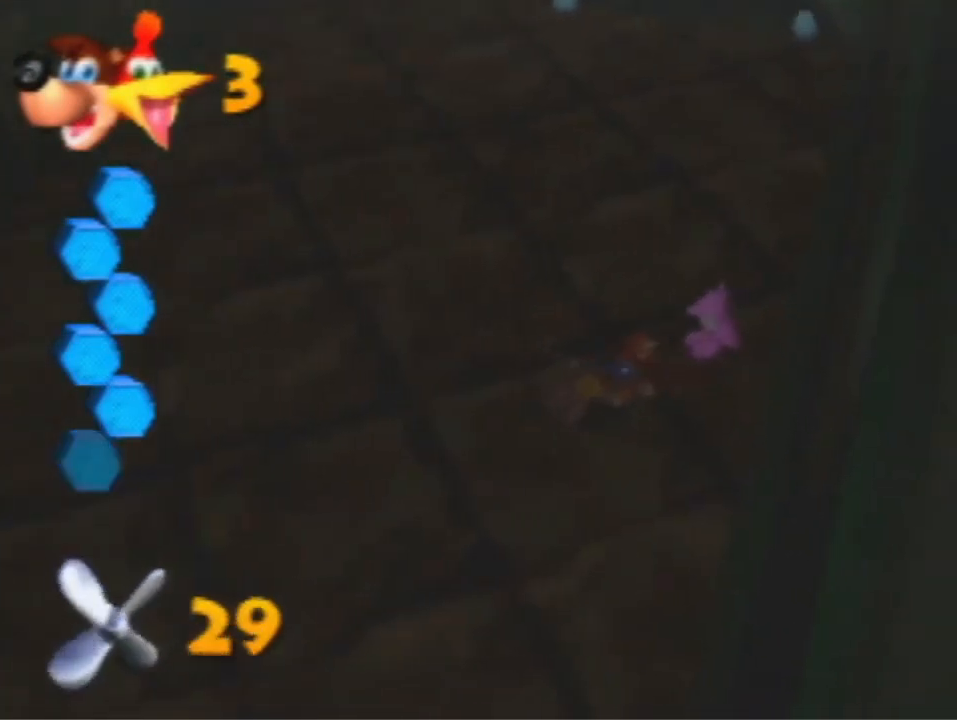
{"buttons": ["B", "R1"], "left_stick": "down-left", "events": []}
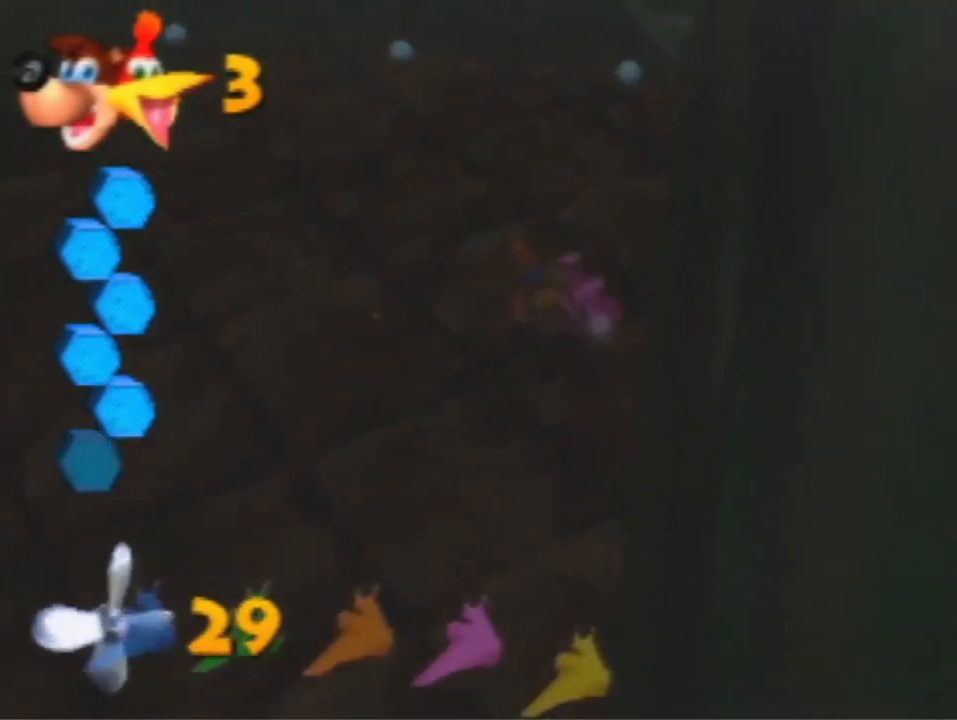
{"buttons": ["B", "R1"], "left_stick": "down-left", "events": []}
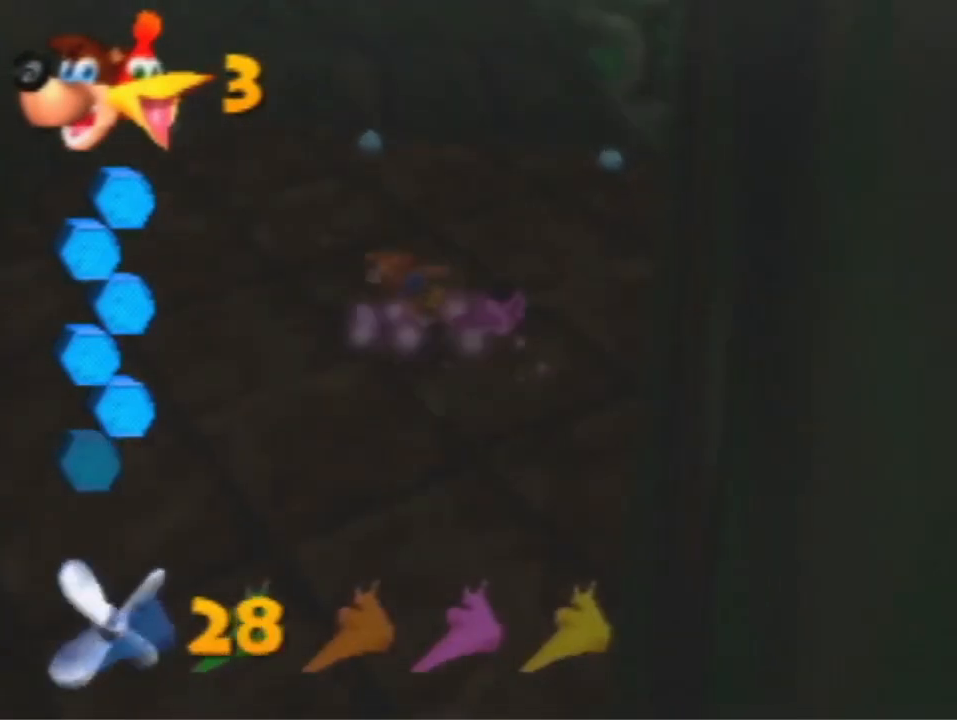
{"buttons": ["B", "R1"], "left_stick": "down", "events": [[300, "left_stick", "down"]]}